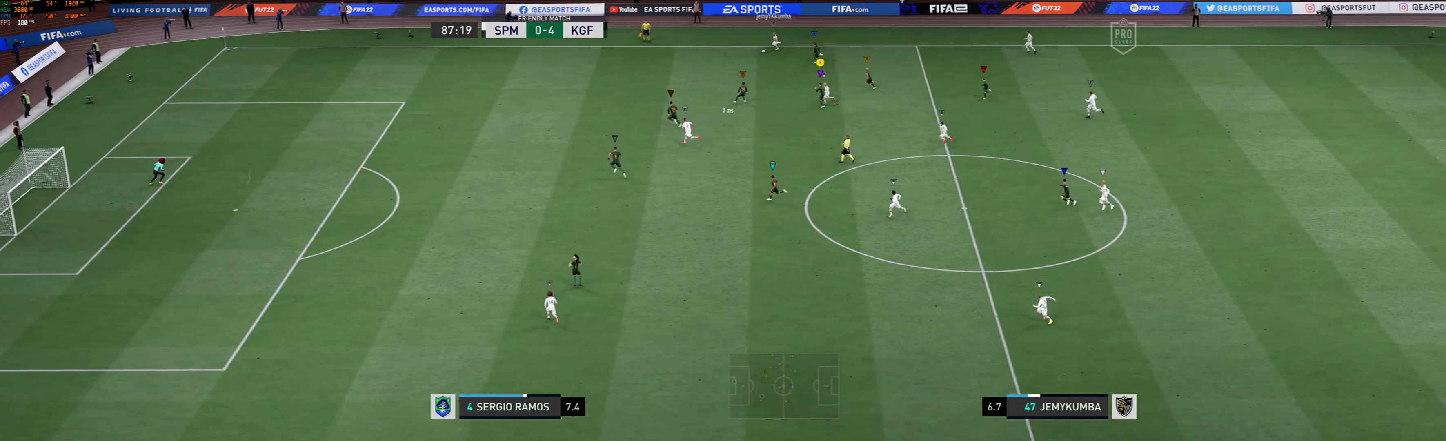
Gameplay with a controller (Xbox layout); each line is a JSON object with the inputs held at the frame after it (dt_ms = milliseconds from this image to that frame). "events" lists button and stick changes between this image and that frame as [ms after this image, input, new state], when the widget could be followed in between. Not read: L3 R3 right_stick.
{"dt_ms": 500, "buttons": [], "left_stick": "left", "events": [[466, "R1", "up"], [466, "left_stick", "left"]]}
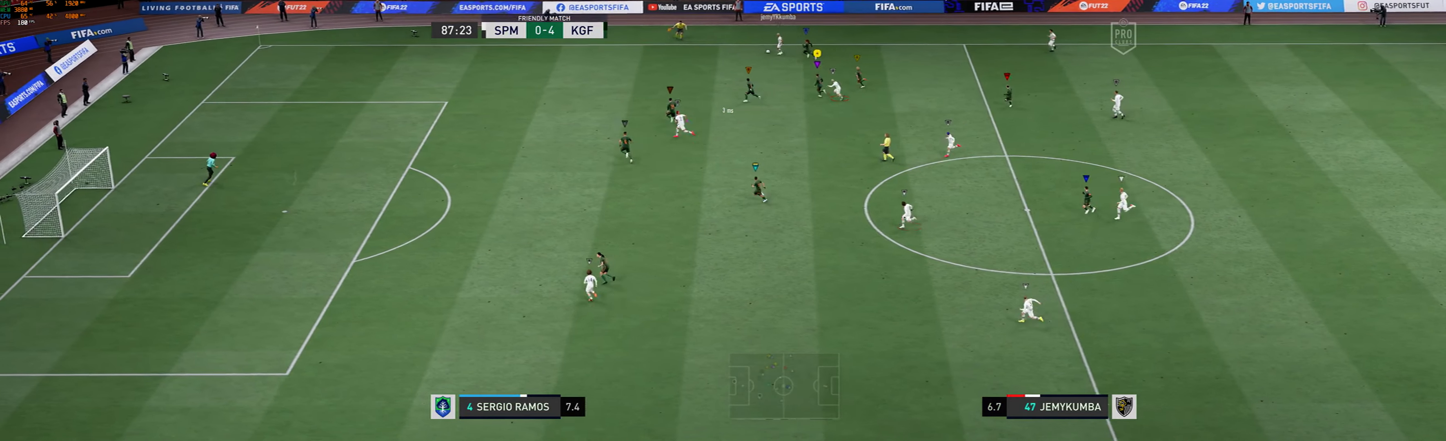
{"dt_ms": 1000, "buttons": [], "left_stick": "left"}
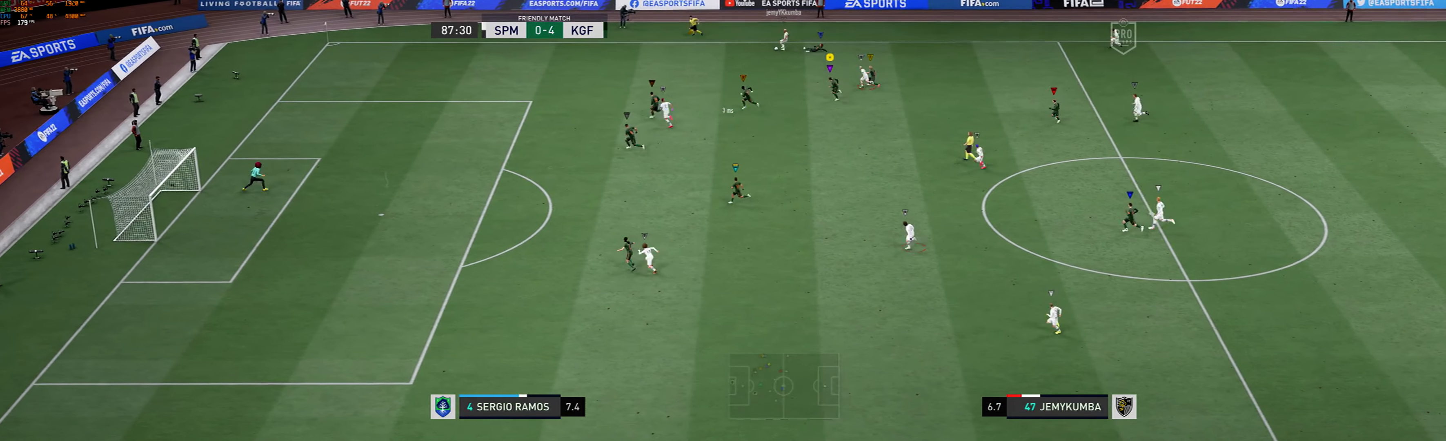
{"dt_ms": 500, "buttons": [], "left_stick": "left", "events": [[66, "R1", "down"], [500, "R1", "up"]]}
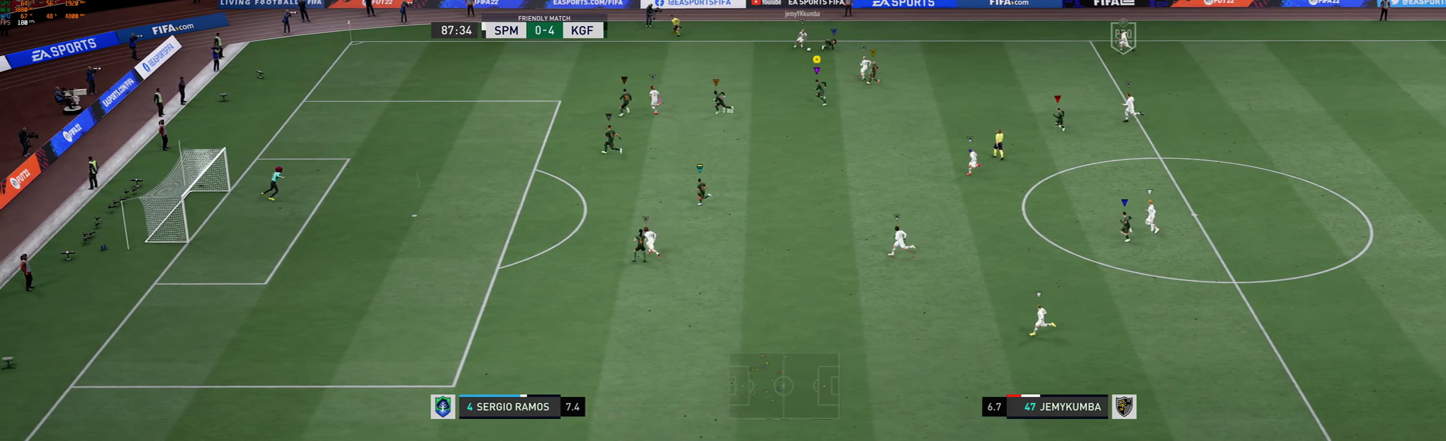
{"dt_ms": 500, "buttons": [], "left_stick": "up-left", "events": [[300, "left_stick", "up-left"]]}
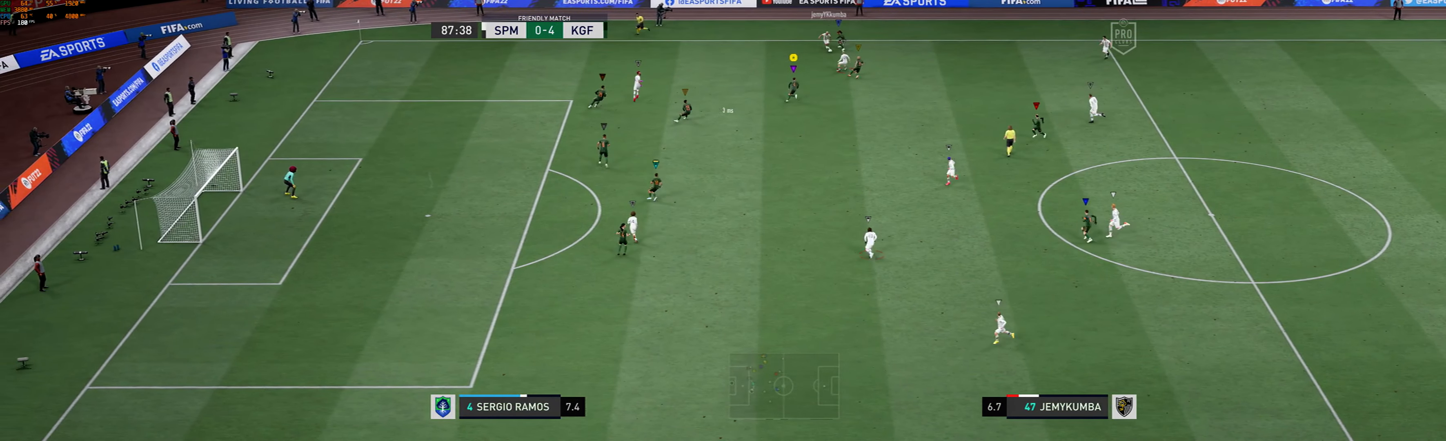
{"dt_ms": 1000, "buttons": [], "left_stick": "up-left"}
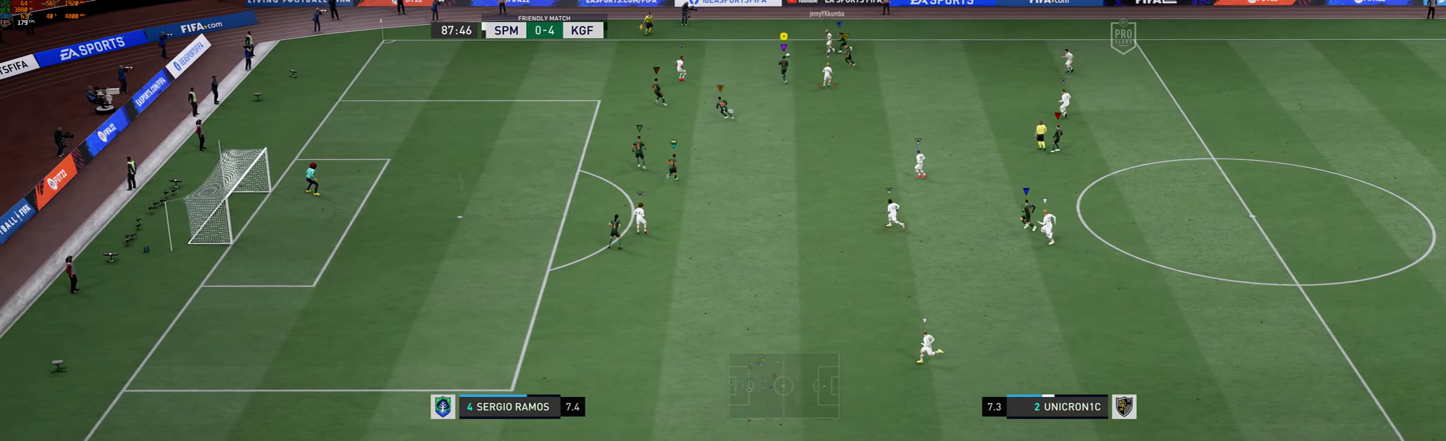
{"dt_ms": 500, "buttons": ["R1"], "left_stick": "down-left", "events": [[134, "left_stick", "down-left"], [400, "R1", "down"]]}
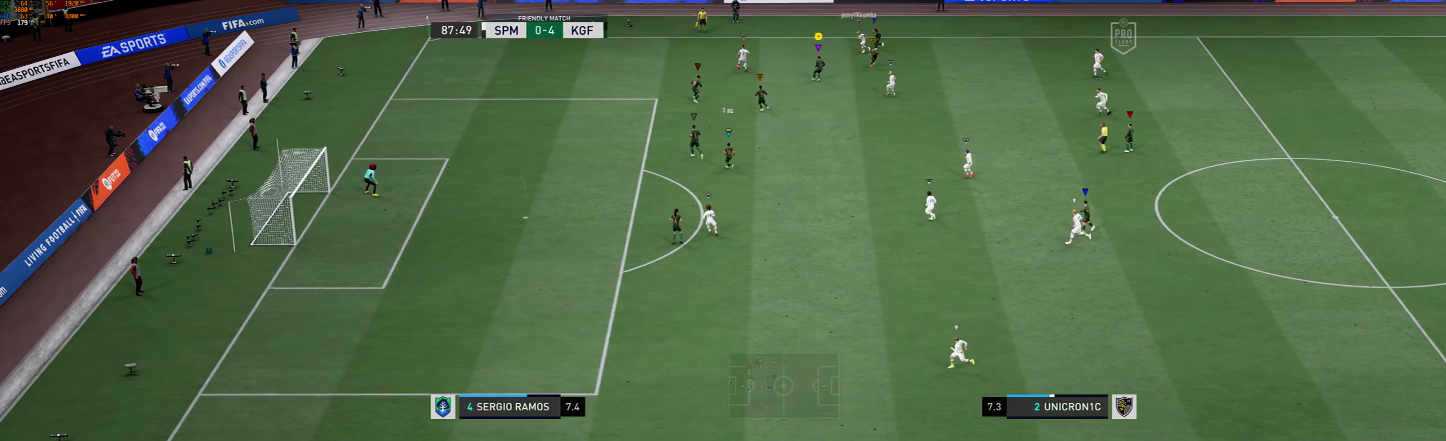
{"dt_ms": 500, "buttons": ["R1"], "left_stick": "down-left", "events": []}
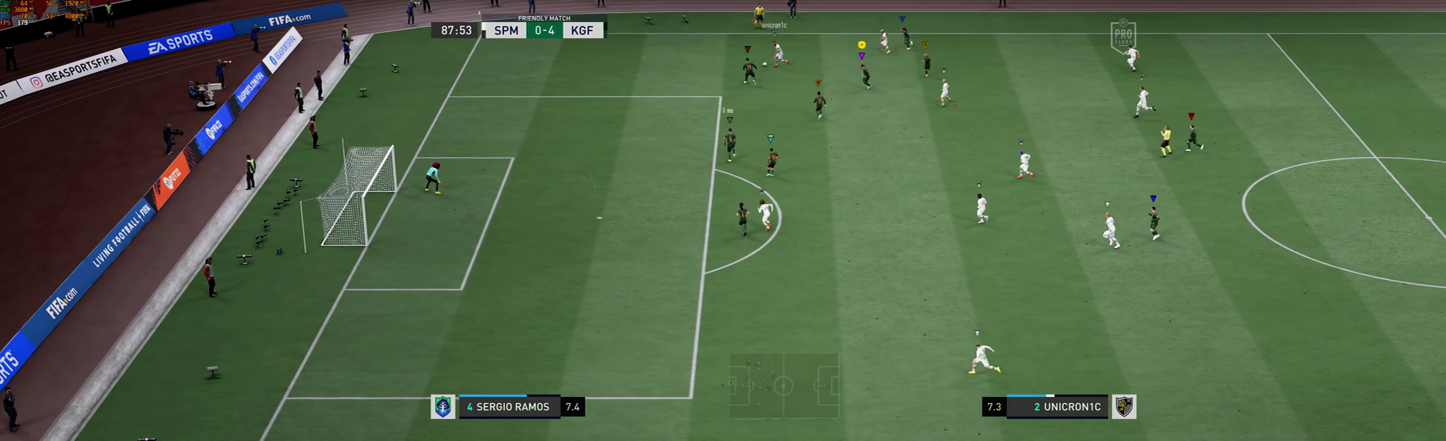
{"dt_ms": 500, "buttons": [], "left_stick": "down-left", "events": [[367, "R1", "up"]]}
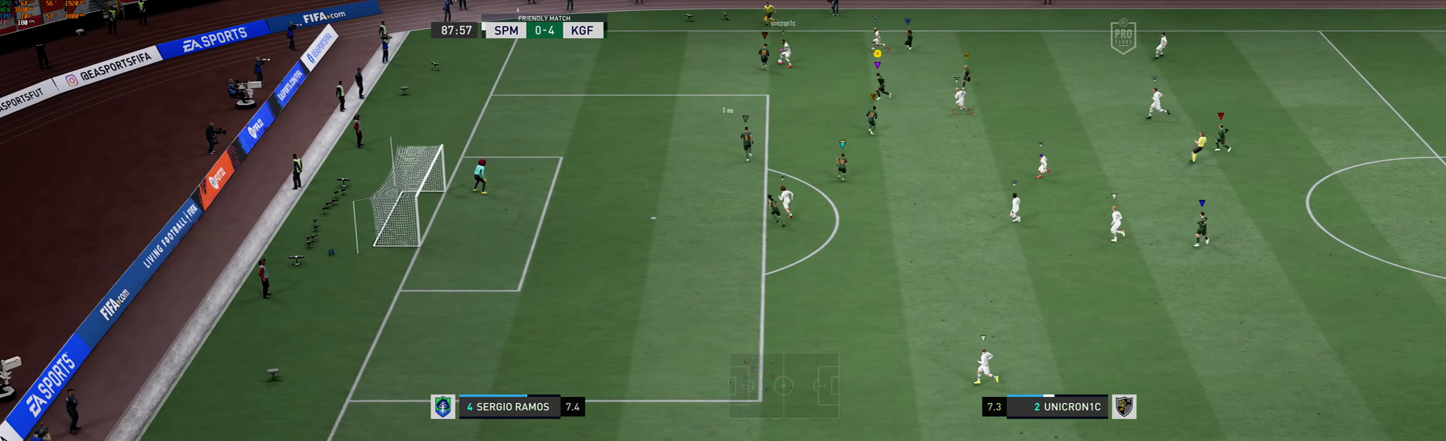
{"dt_ms": 500, "buttons": [], "left_stick": "up-left"}
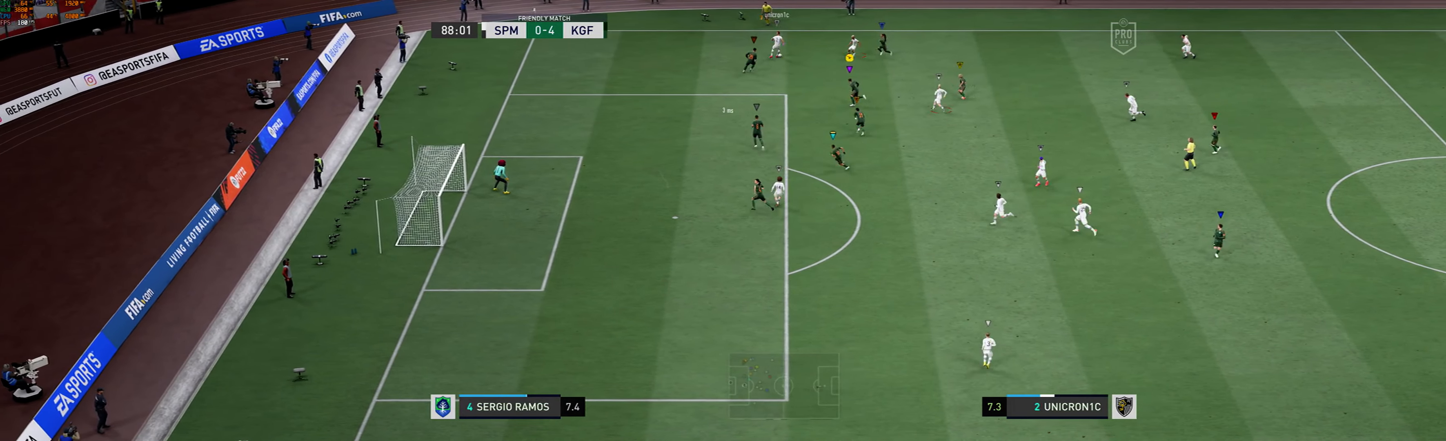
{"dt_ms": 500, "buttons": [], "left_stick": "up-left", "events": []}
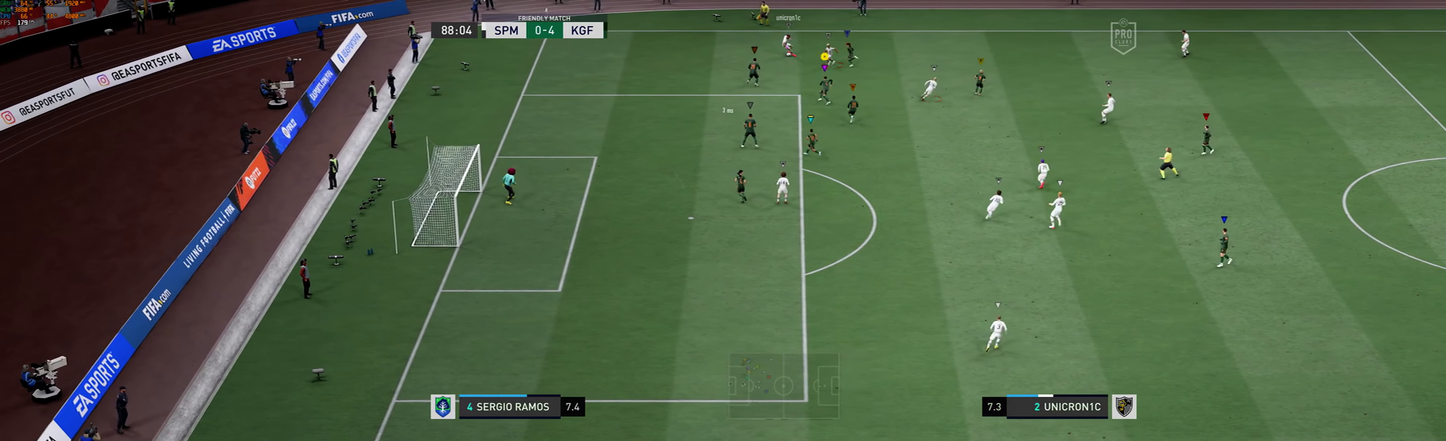
{"dt_ms": 500, "buttons": [], "left_stick": "left", "events": [[367, "left_stick", "left"]]}
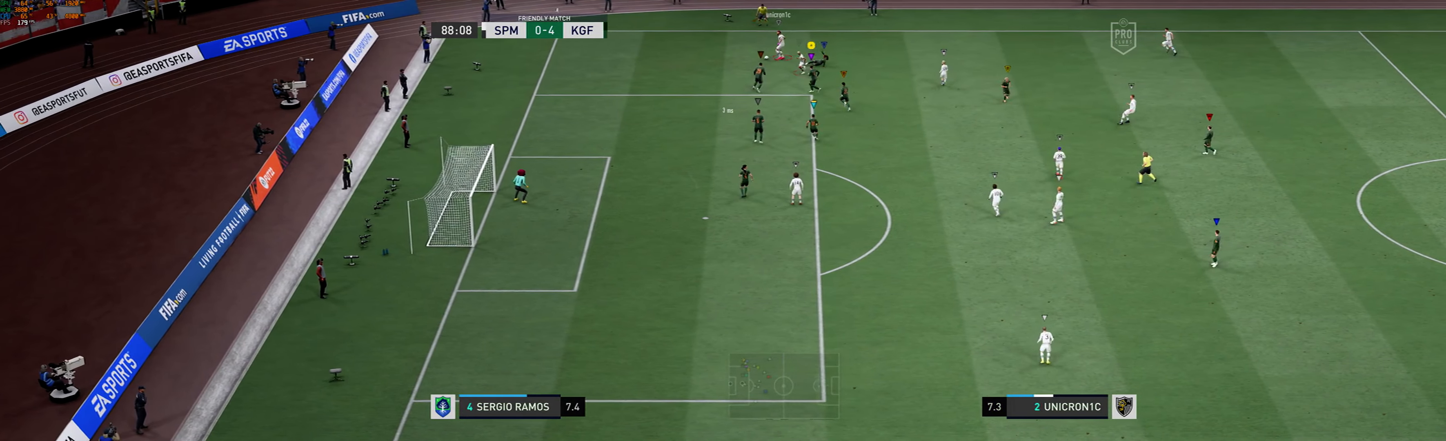
{"dt_ms": 500, "buttons": [], "left_stick": "left", "events": []}
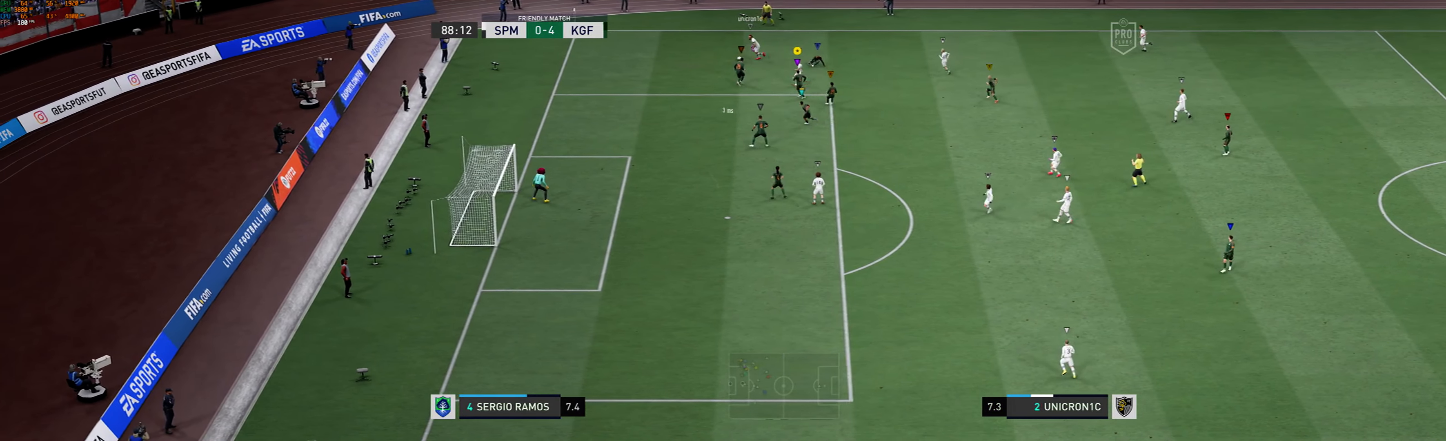
{"dt_ms": 500, "buttons": [], "left_stick": "left", "events": []}
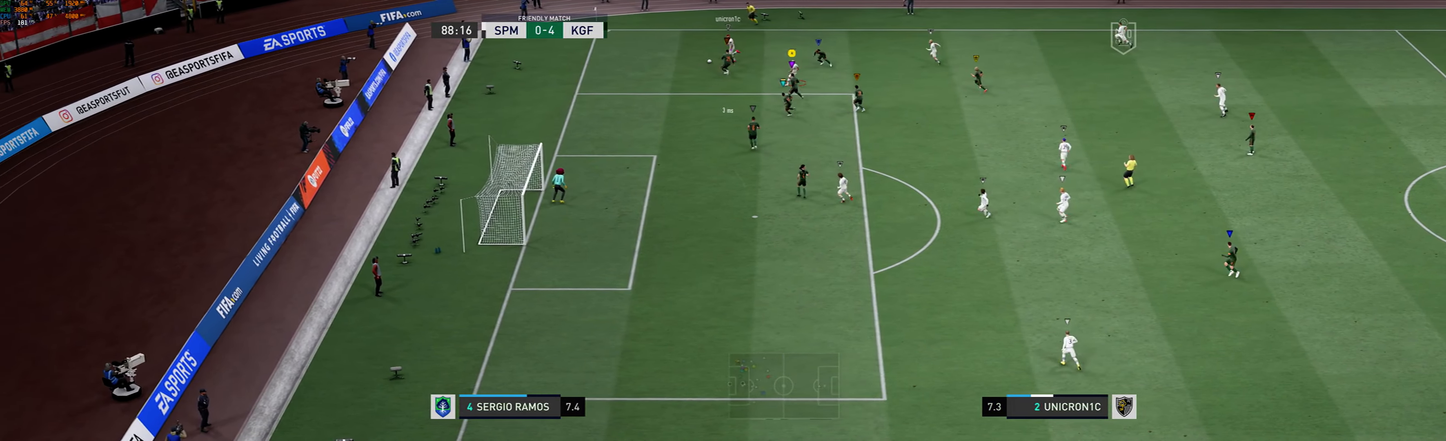
{"dt_ms": 500, "buttons": [], "left_stick": "left", "events": []}
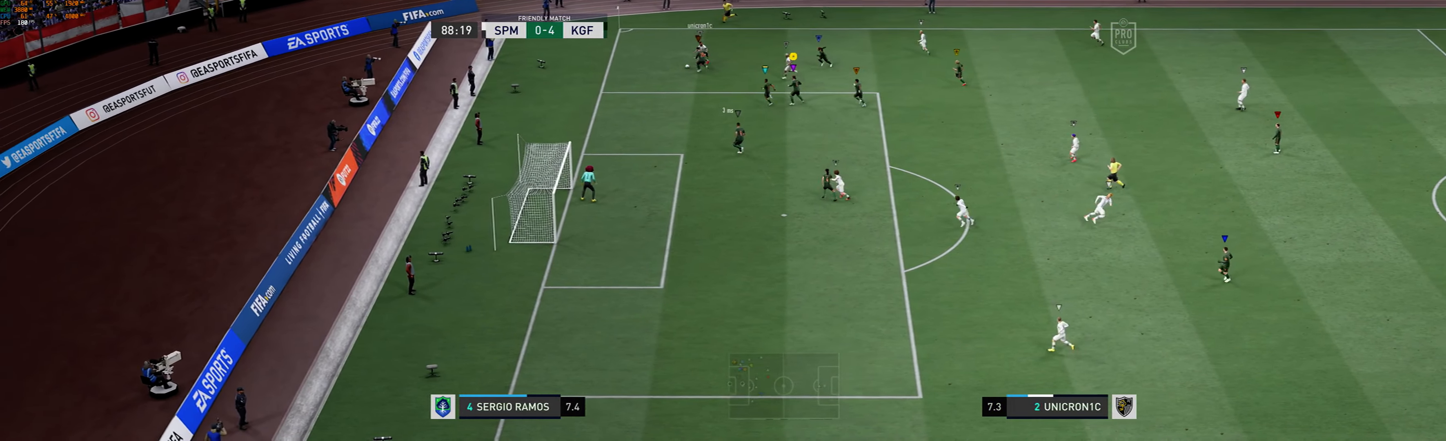
{"dt_ms": 500, "buttons": [], "left_stick": "center", "events": [[34, "left_stick", "center"], [134, "left_stick", "up"], [267, "left_stick", "center"]]}
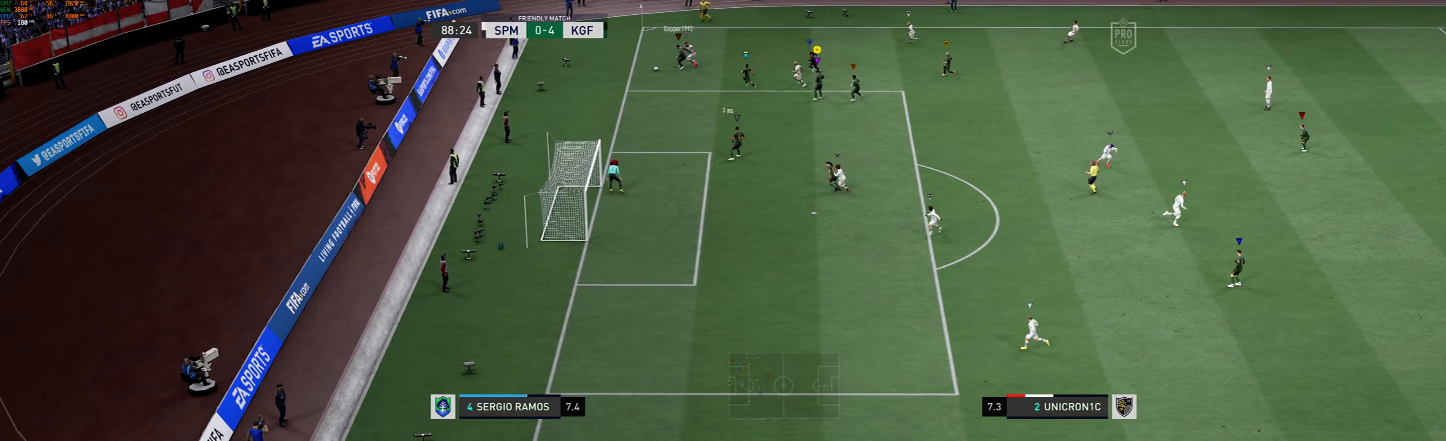
{"dt_ms": 500, "buttons": [], "left_stick": "center", "events": []}
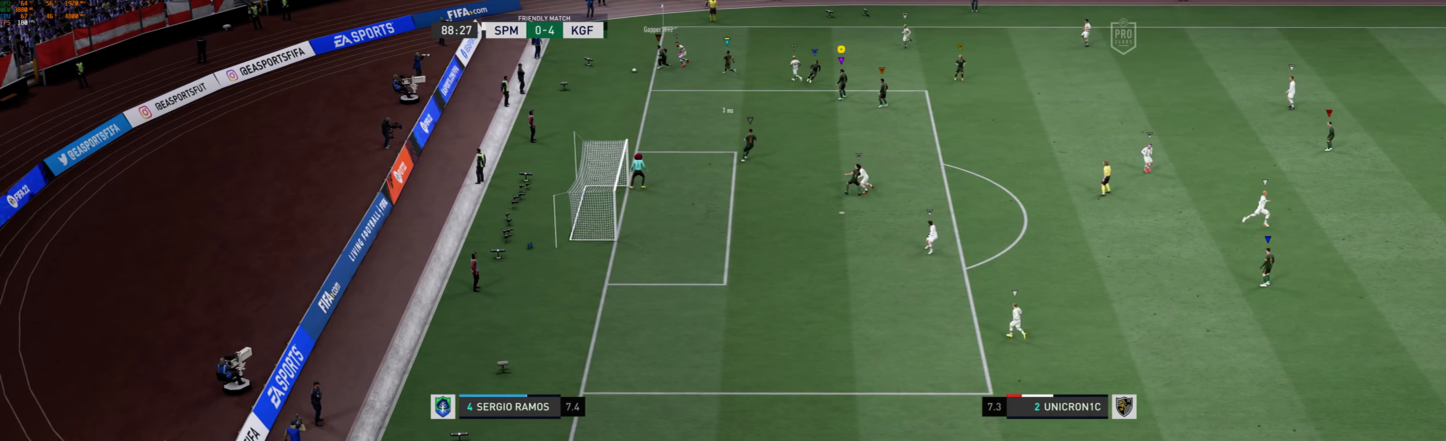
{"dt_ms": 500, "buttons": [], "left_stick": "center", "events": []}
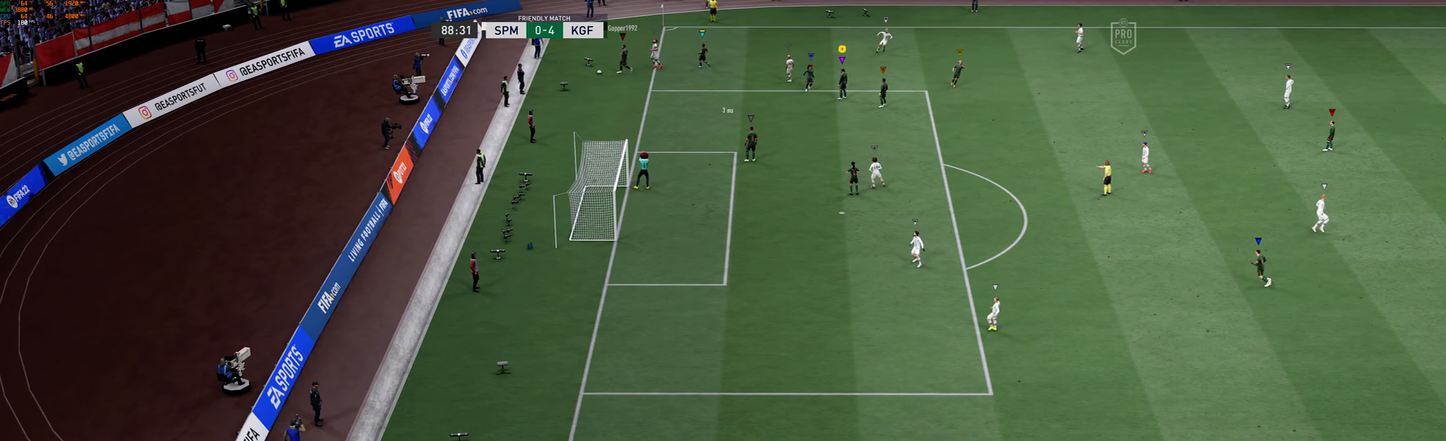
{"dt_ms": 500, "buttons": [], "left_stick": "center", "events": []}
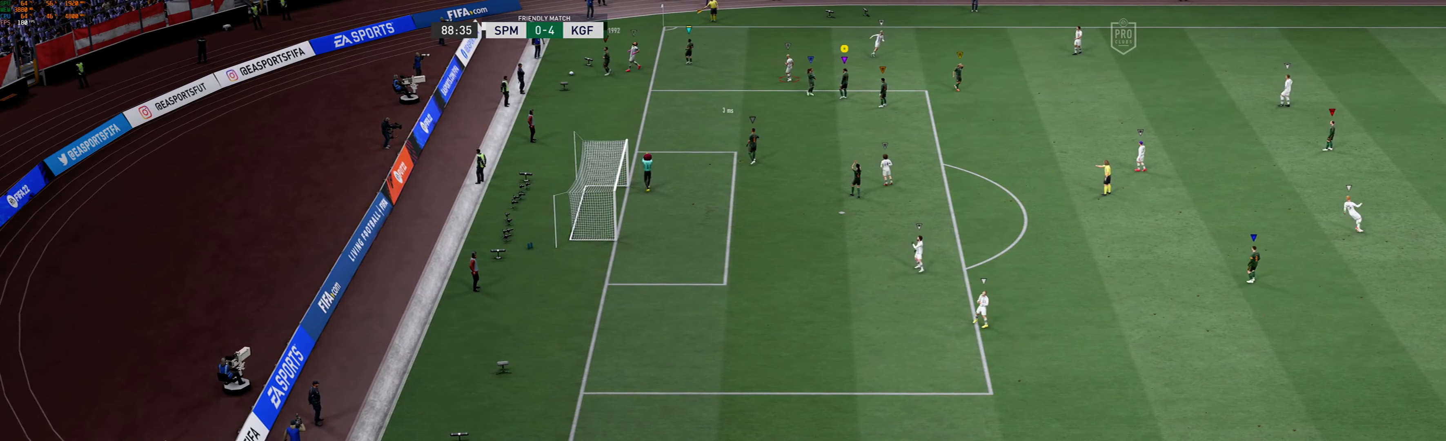
{"dt_ms": 500, "buttons": [], "left_stick": "center", "events": []}
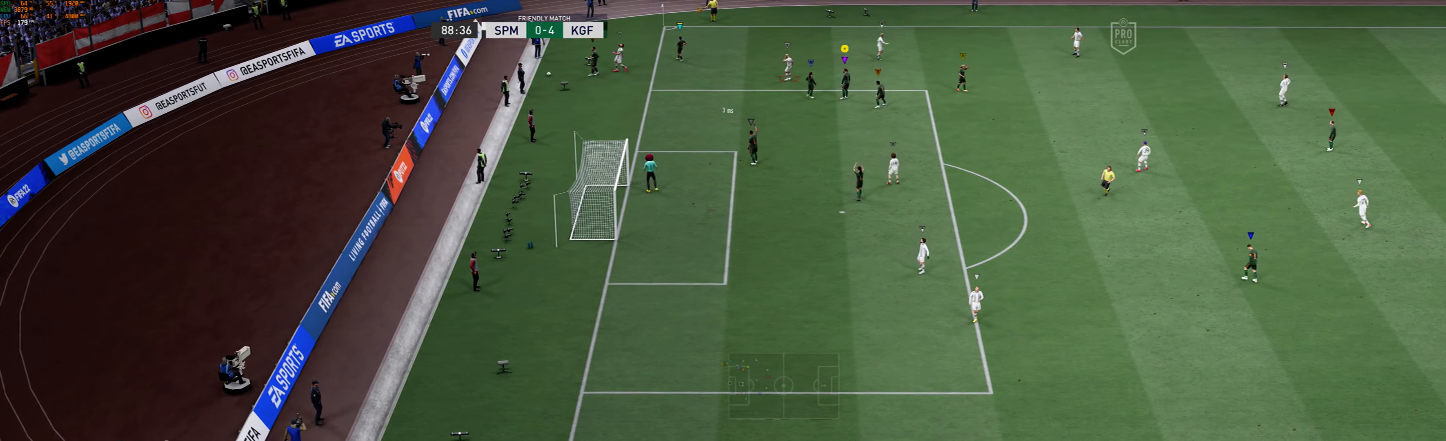
{"dt_ms": 500, "buttons": [], "left_stick": "center", "events": []}
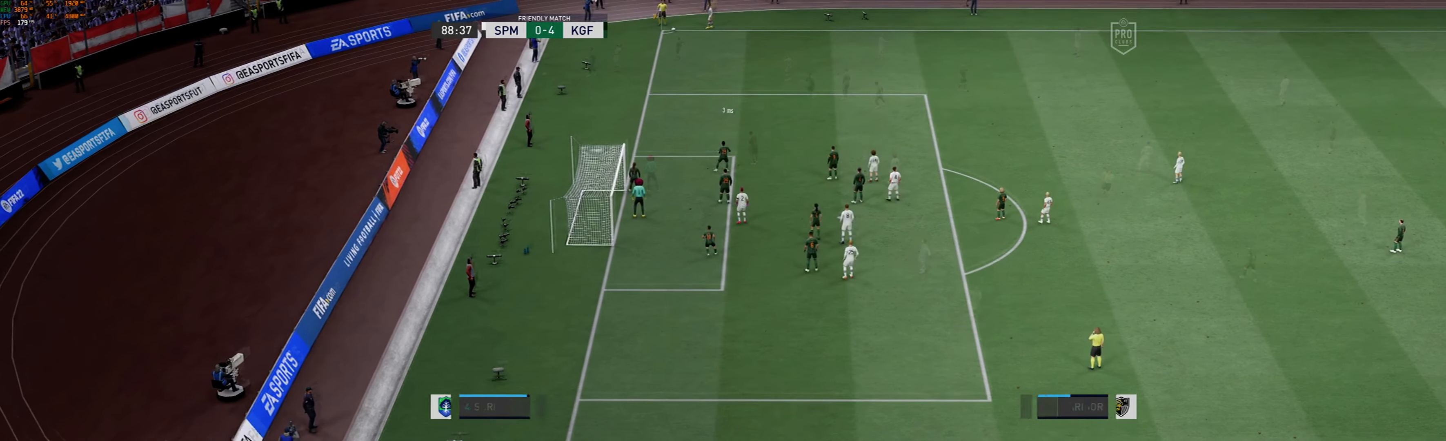
{"dt_ms": 500, "buttons": [], "left_stick": "center", "events": []}
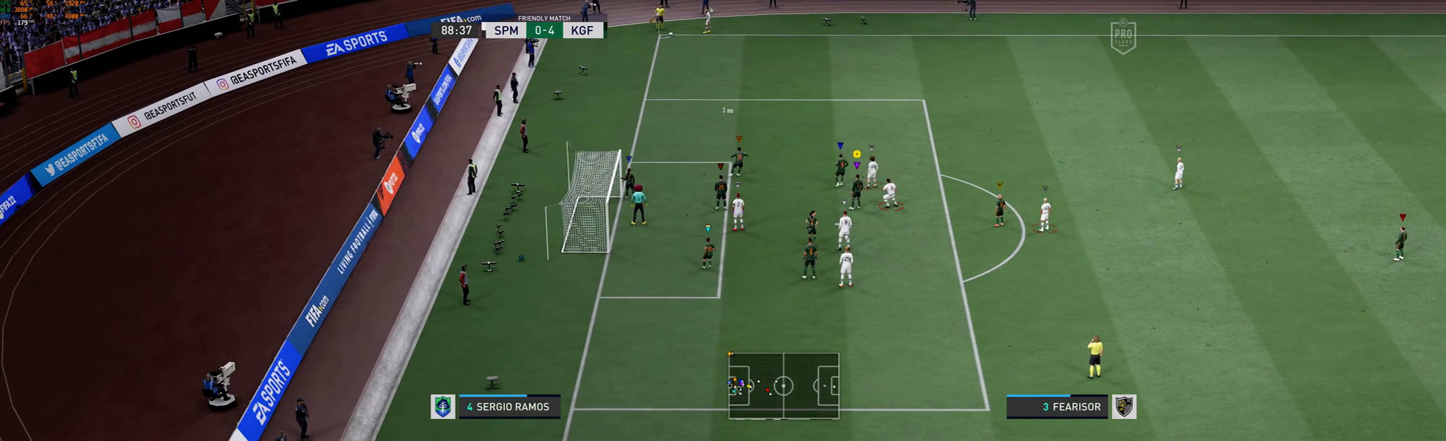
{"dt_ms": 500, "buttons": ["L2"], "left_stick": "up-left", "events": [[267, "left_stick", "up-left"], [433, "L2", "down"]]}
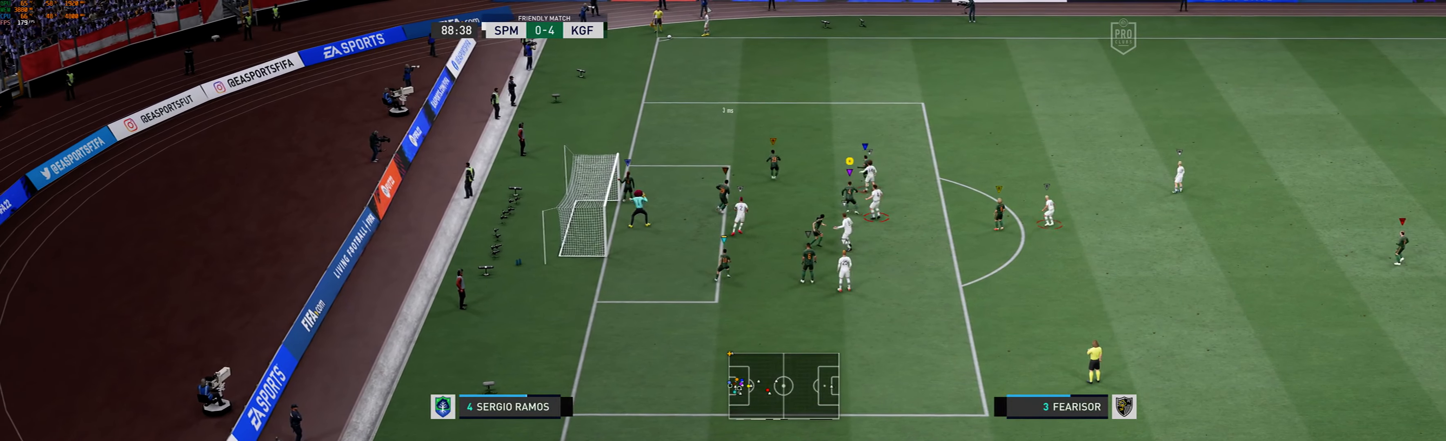
{"dt_ms": 500, "buttons": ["L2"], "left_stick": "up-left", "events": []}
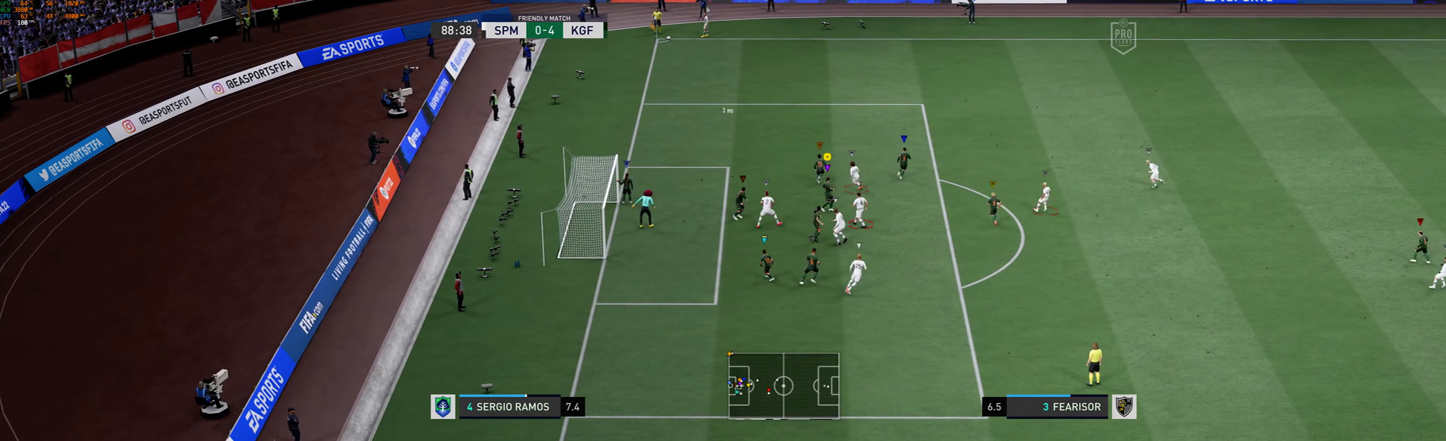
{"dt_ms": 500, "buttons": ["L2"], "left_stick": "up-left", "events": []}
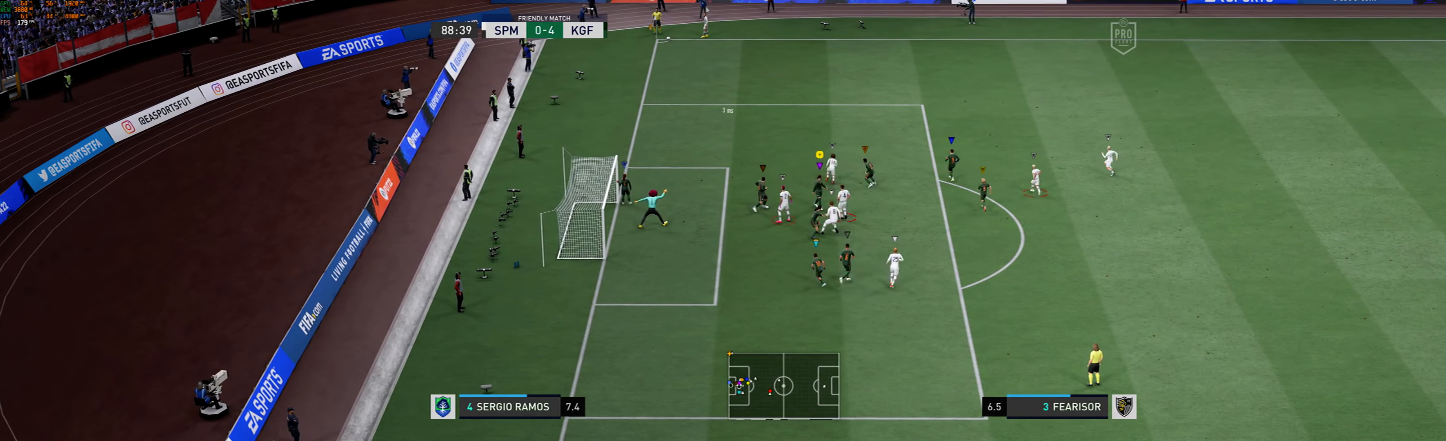
{"dt_ms": 500, "buttons": ["L2"], "left_stick": "up", "events": [[33, "left_stick", "up"]]}
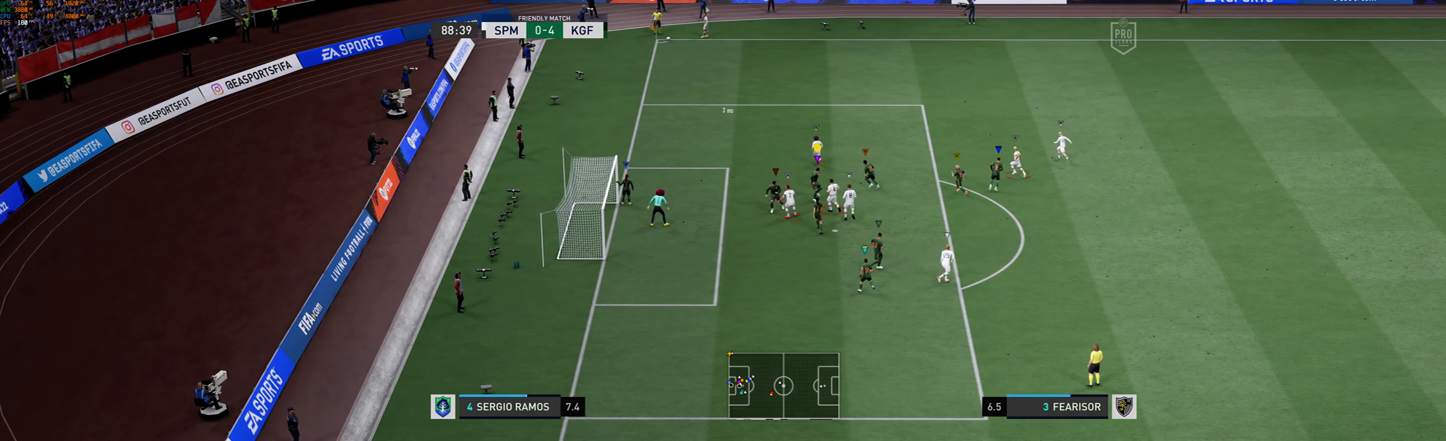
{"dt_ms": 500, "buttons": ["L2"], "left_stick": "up", "events": []}
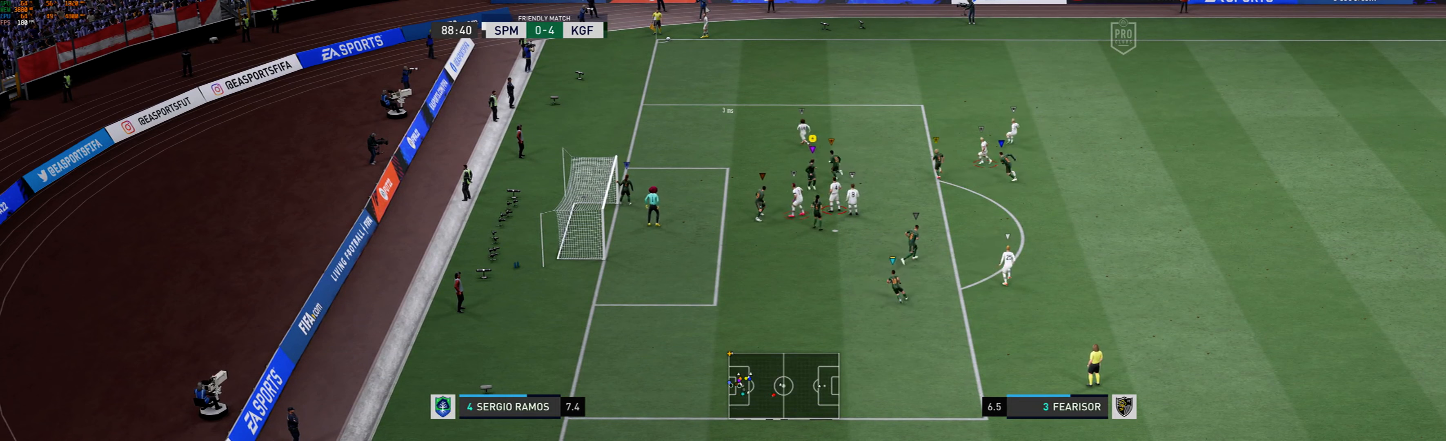
{"dt_ms": 500, "buttons": ["L2"], "left_stick": "up", "events": []}
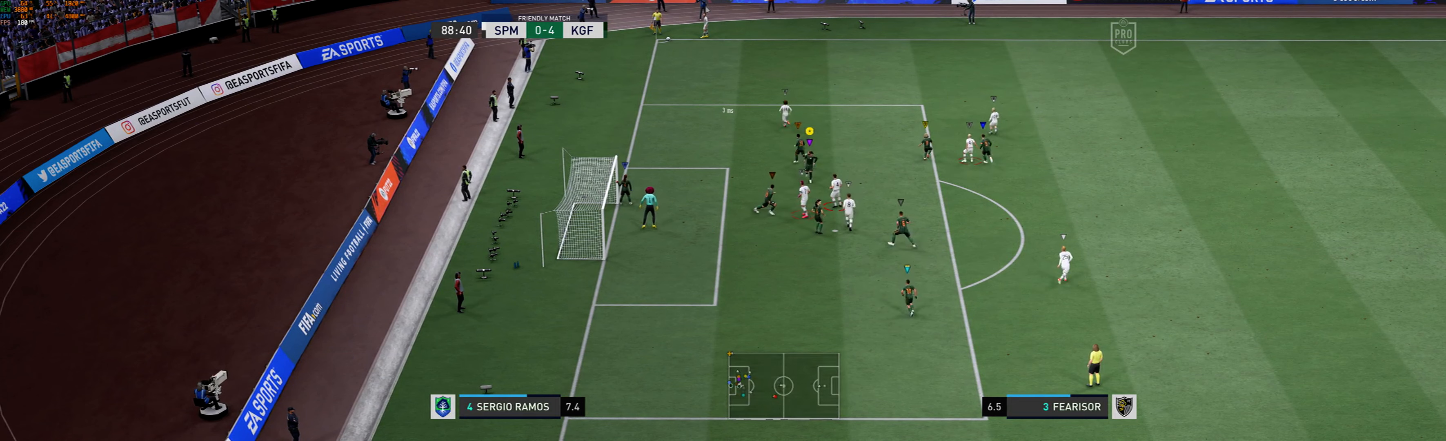
{"dt_ms": 500, "buttons": ["L2"], "left_stick": "up", "events": []}
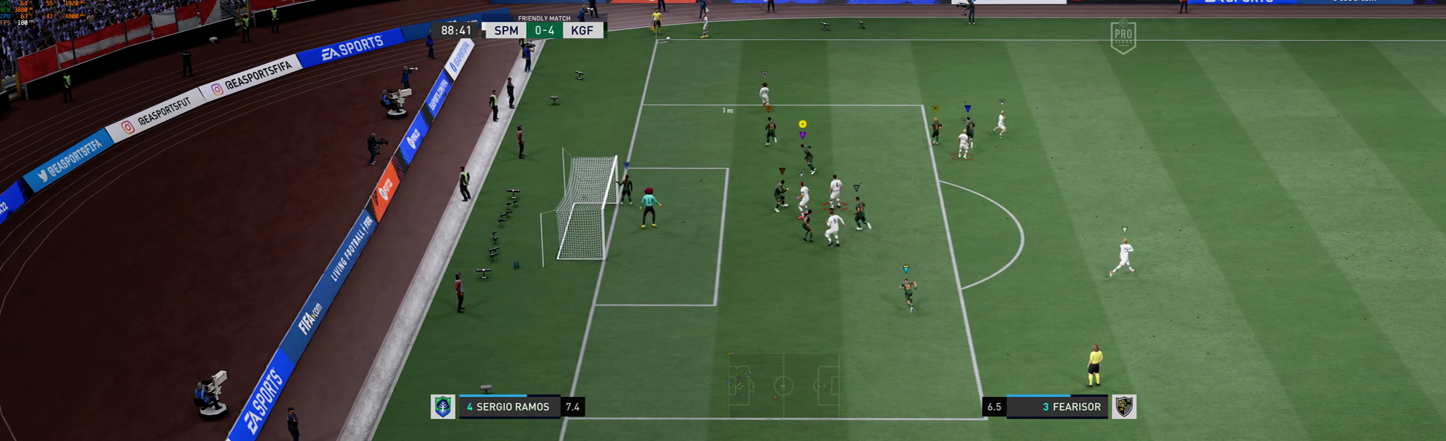
{"dt_ms": 500, "buttons": ["L2"], "left_stick": "center", "events": [[166, "left_stick", "center"]]}